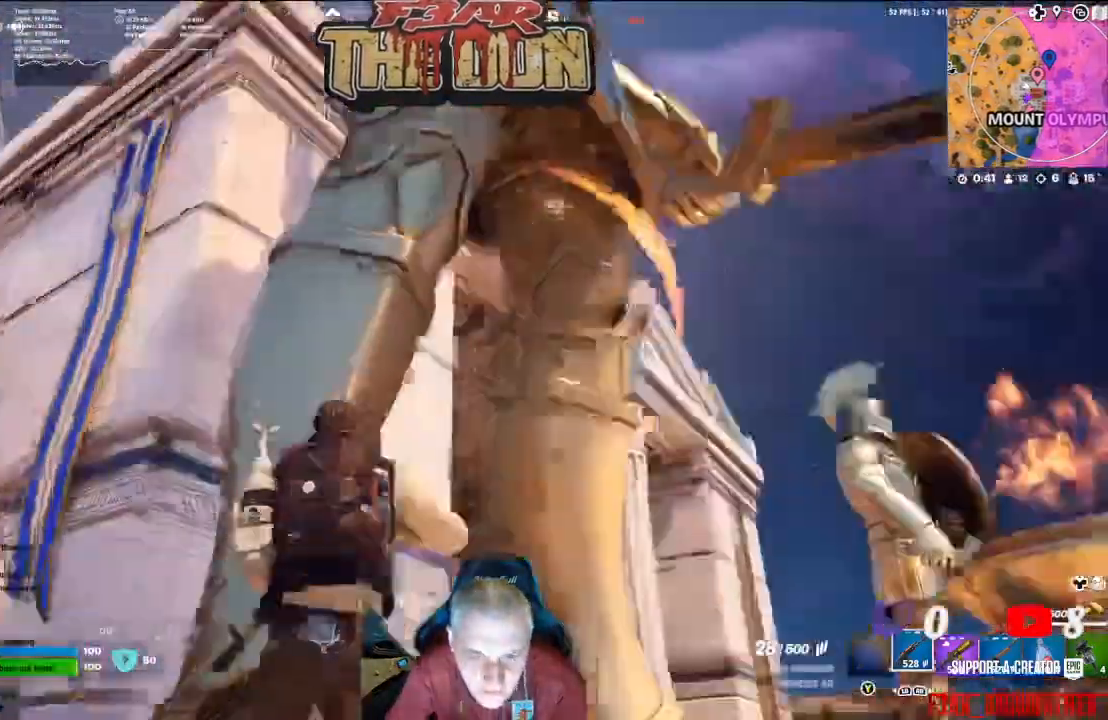
Gameplay with a controller (Xbox layout); each line is a JSON object with the inputs held at the frame after it. "events" lists button and stick changes between this image and that frame as [ms after this image, input, new state], when the widget could be followed in between.
{"buttons": [], "left_stick": "right", "right_stick": "right", "events": [[400, "right_stick", "right"]]}
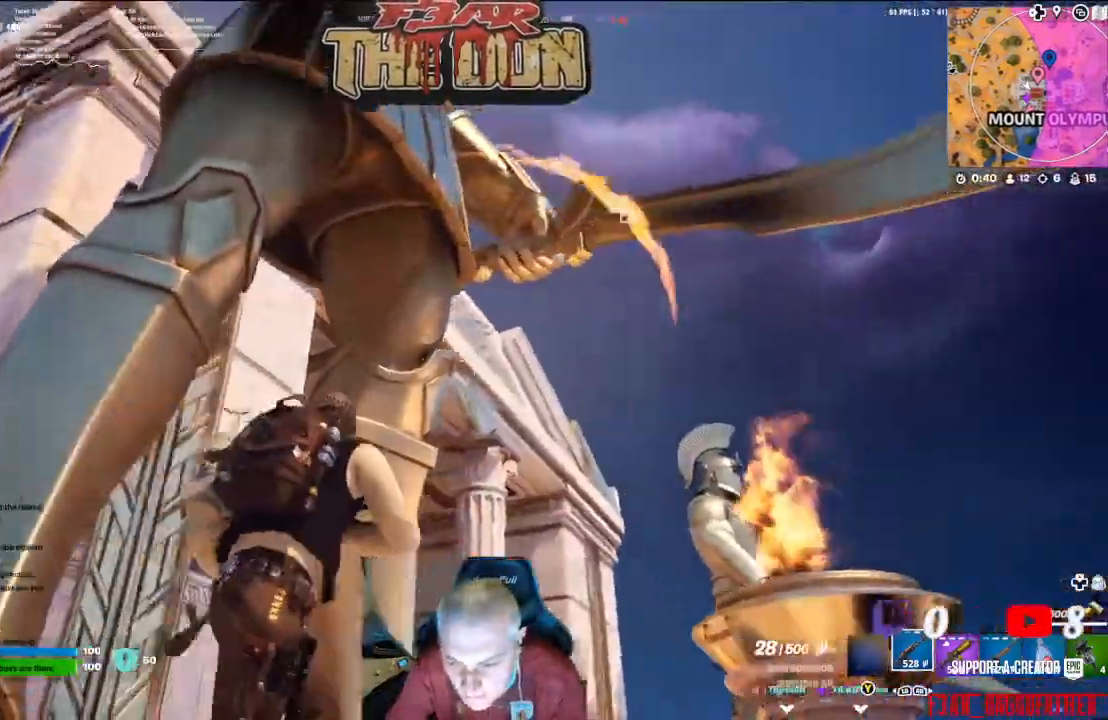
{"buttons": [], "left_stick": "center", "right_stick": "center", "events": [[67, "right_stick", "down-right"], [200, "left_stick", "center"], [367, "right_stick", "center"]]}
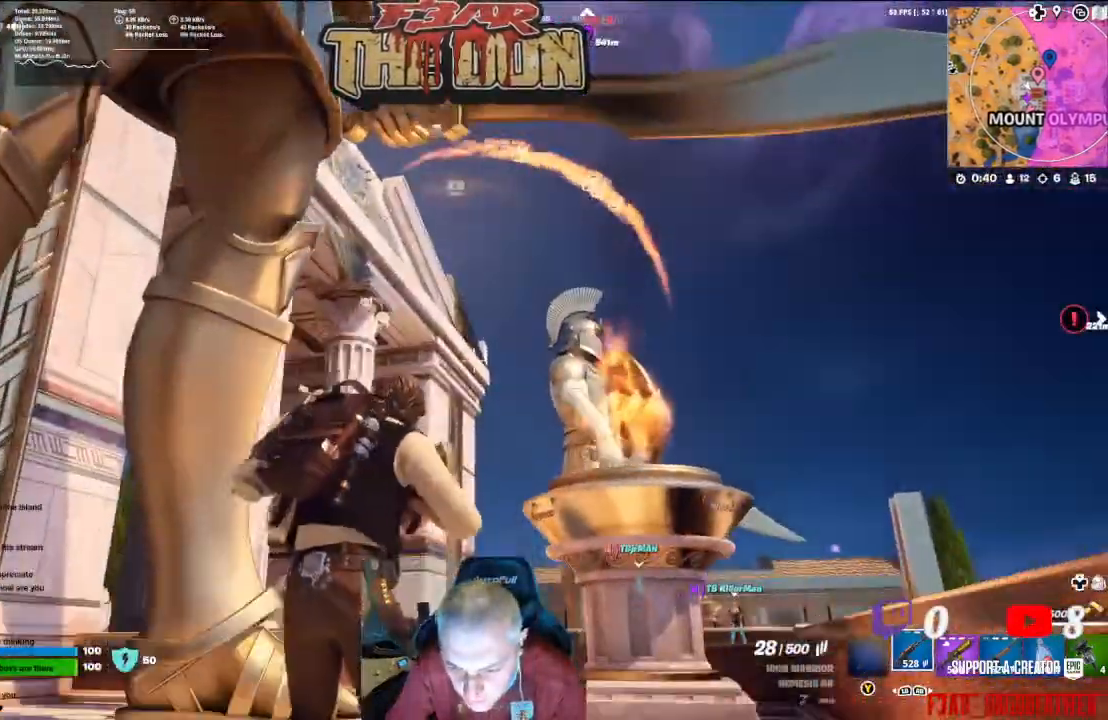
{"buttons": [], "left_stick": "up-left", "right_stick": "center", "events": [[100, "left_stick", "down-left"], [100, "right_stick", "left"], [267, "left_stick", "left"], [400, "left_stick", "up-left"], [467, "right_stick", "center"]]}
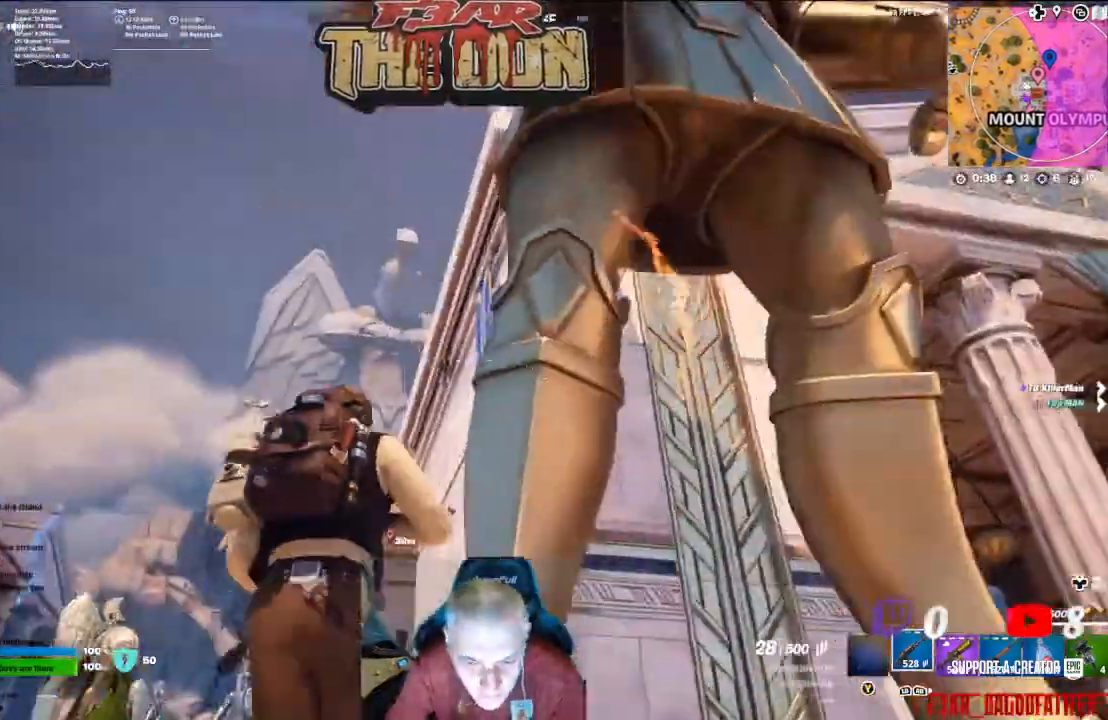
{"buttons": [], "left_stick": "up", "right_stick": "down", "events": [[267, "right_stick", "down"], [500, "left_stick", "up"]]}
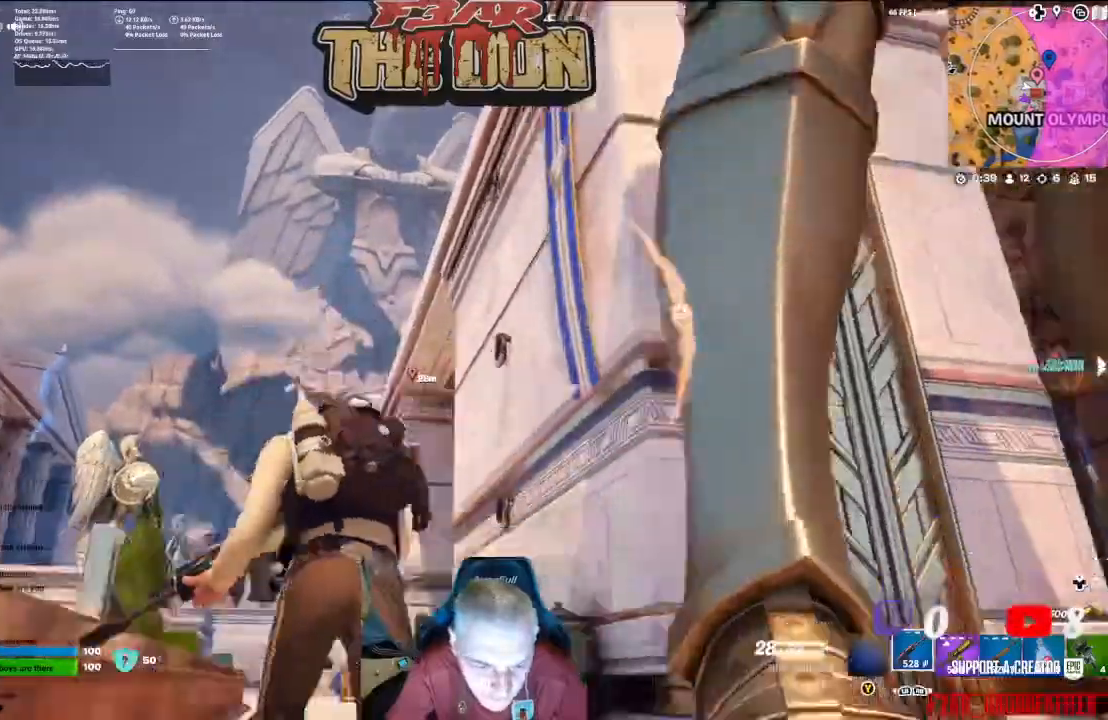
{"buttons": [], "left_stick": "up", "right_stick": "center", "events": [[167, "right_stick", "down-left"], [400, "right_stick", "center"]]}
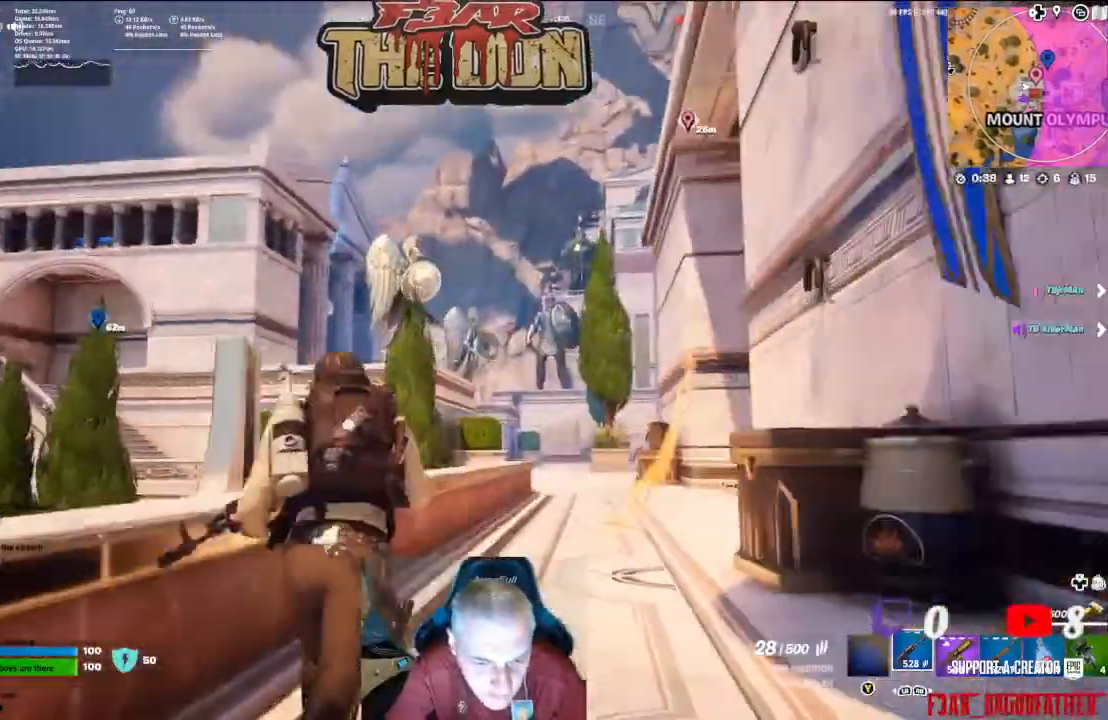
{"buttons": [], "left_stick": "center", "right_stick": "center", "events": [[300, "left_stick", "center"]]}
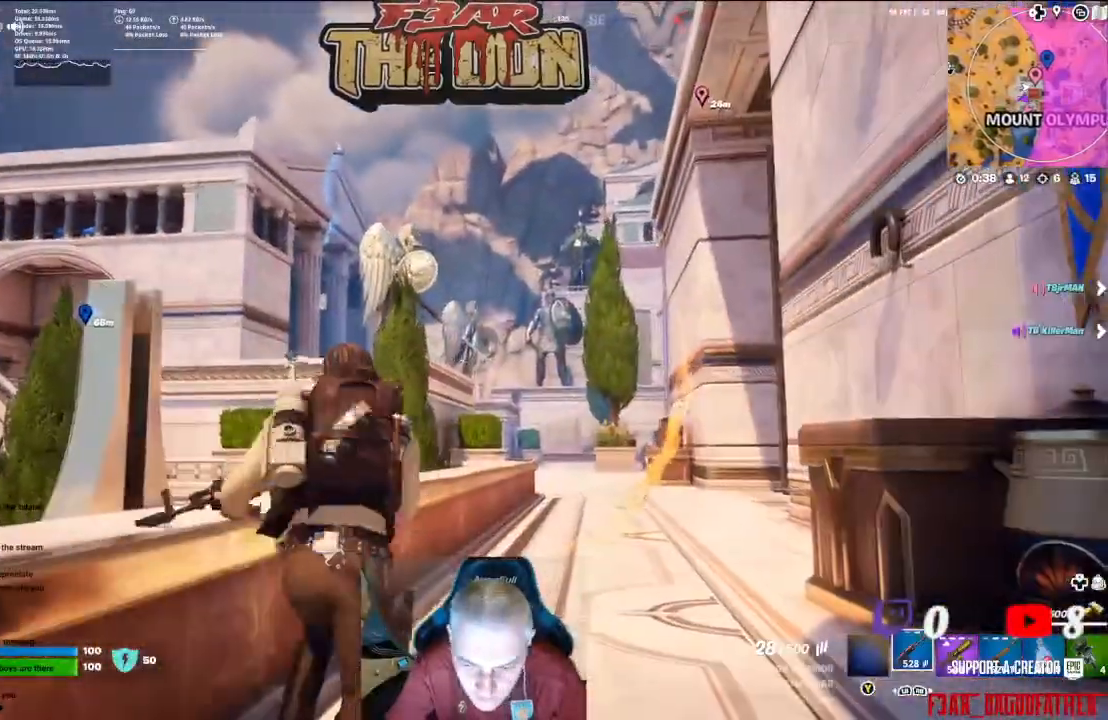
{"buttons": [], "left_stick": "center", "right_stick": "center", "events": [[300, "right_stick", "left"], [467, "right_stick", "center"]]}
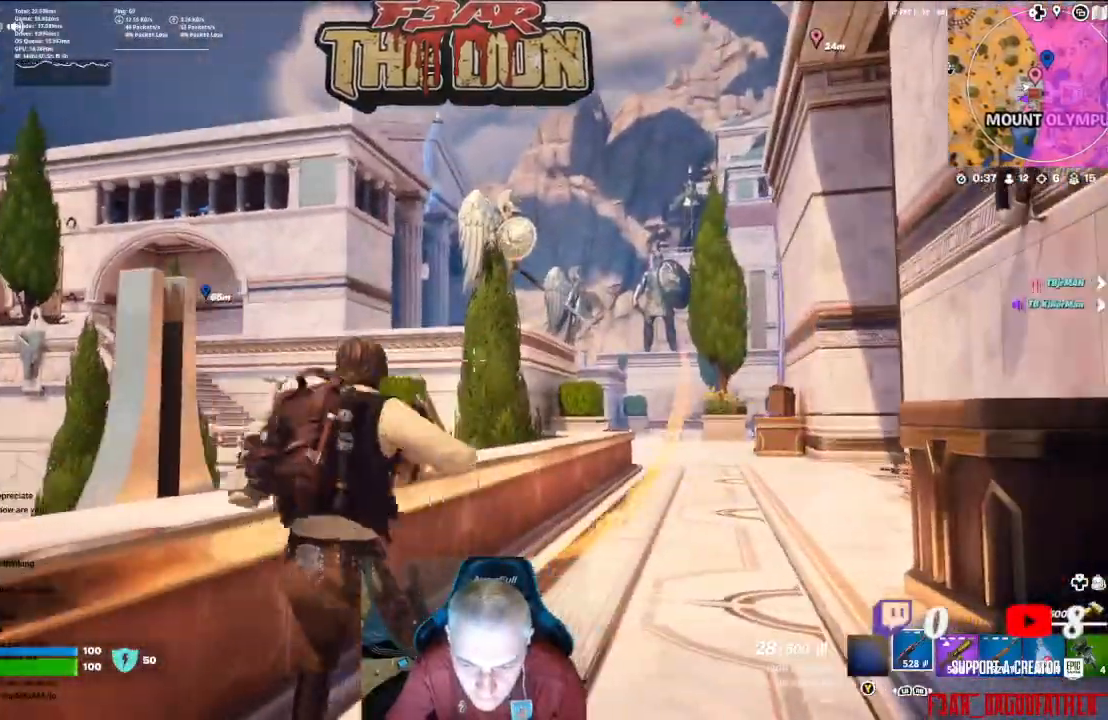
{"buttons": [], "left_stick": "center", "right_stick": "left", "events": [[300, "right_stick", "down-left"], [400, "right_stick", "left"]]}
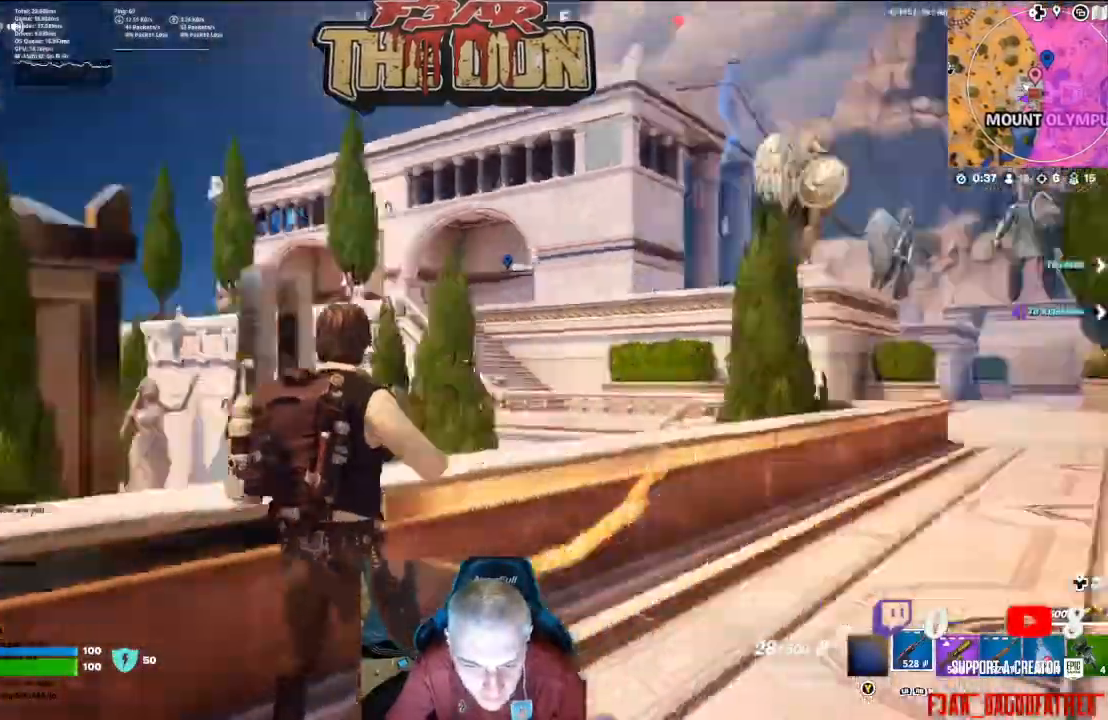
{"buttons": [], "left_stick": "center", "right_stick": "up-right", "events": [[67, "right_stick", "center"], [500, "right_stick", "up-right"]]}
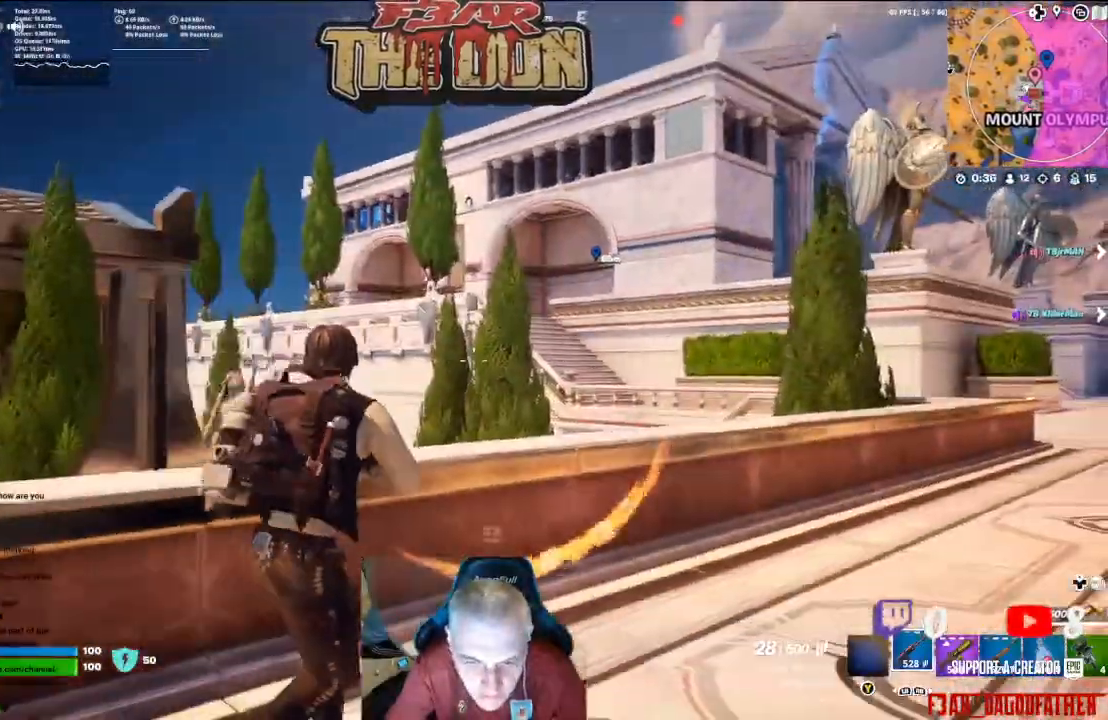
{"buttons": [], "left_stick": "down", "right_stick": "right", "events": [[300, "right_stick", "right"], [333, "left_stick", "down"]]}
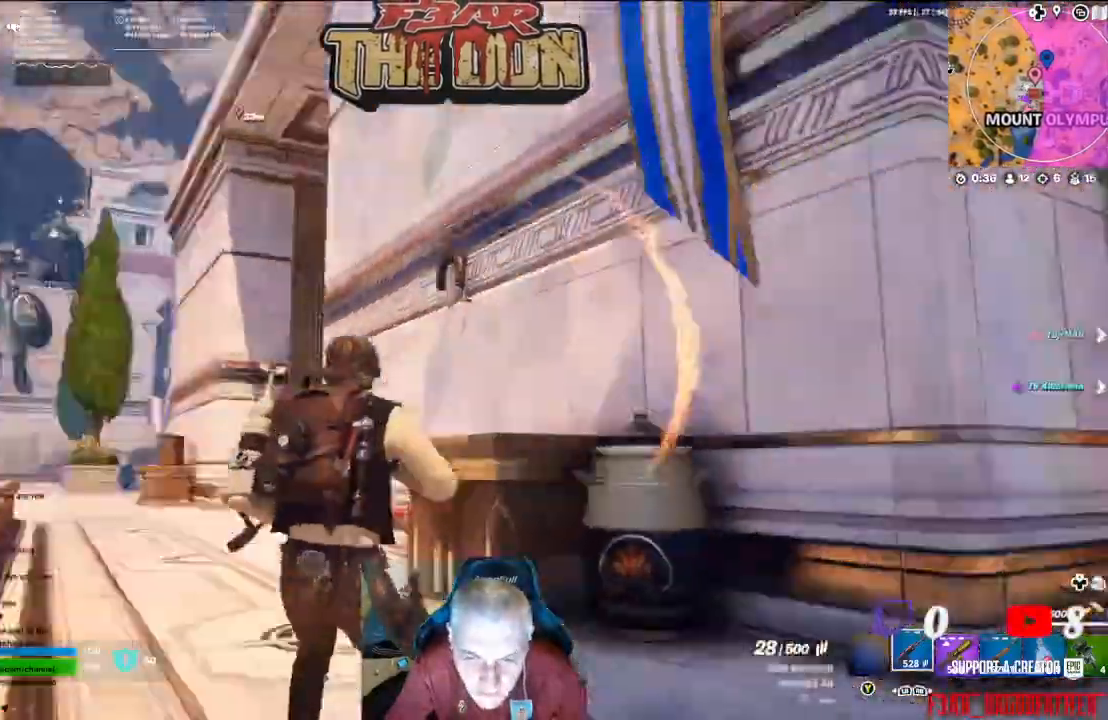
{"buttons": [], "left_stick": "up-right", "right_stick": "center", "events": [[67, "left_stick", "down-right"], [267, "left_stick", "up-right"], [267, "right_stick", "center"]]}
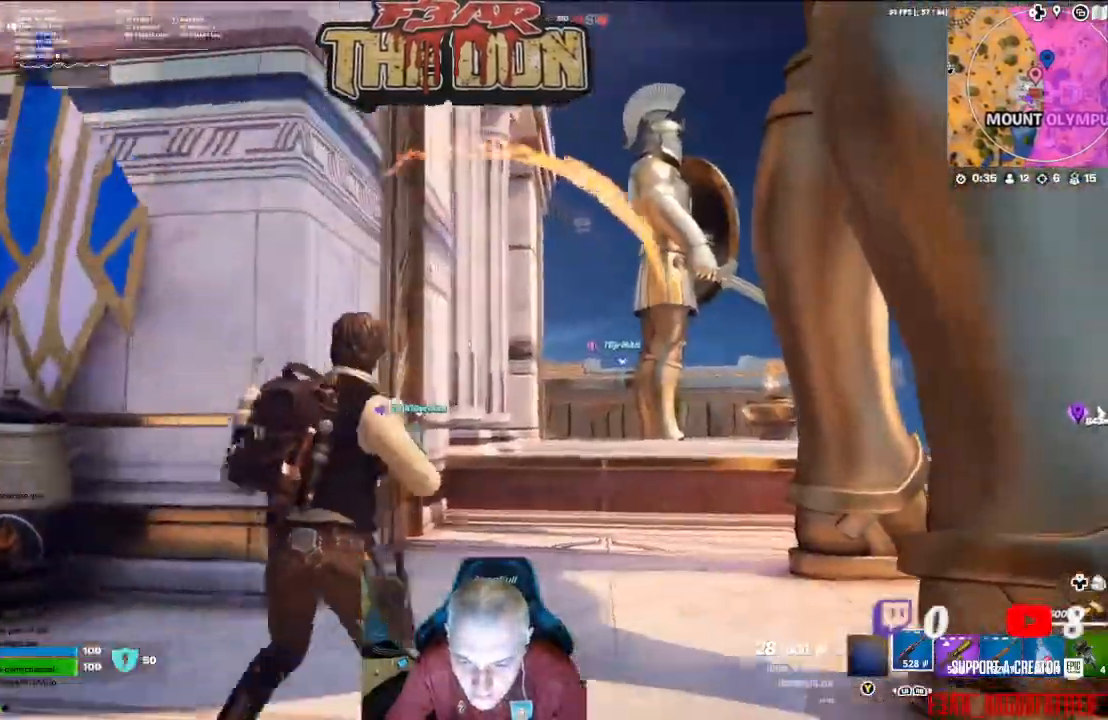
{"buttons": [], "left_stick": "up", "right_stick": "center", "events": [[200, "left_stick", "up"]]}
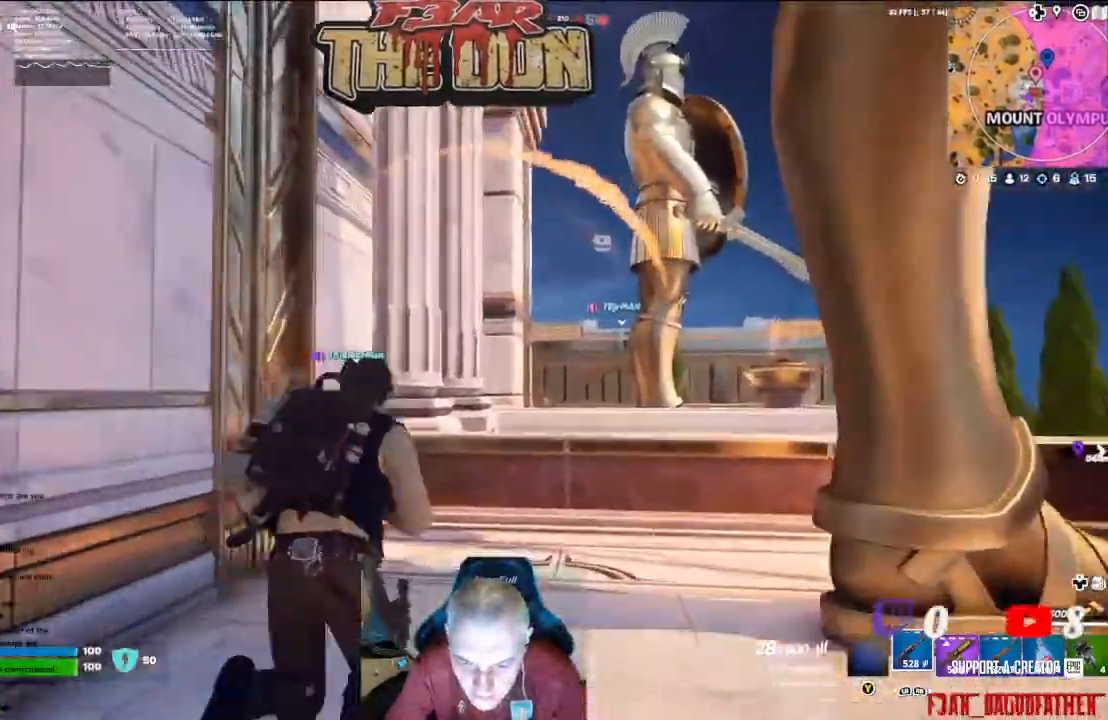
{"buttons": [], "left_stick": "left", "right_stick": "left", "events": [[67, "right_stick", "down-left"], [300, "left_stick", "left"], [433, "right_stick", "left"]]}
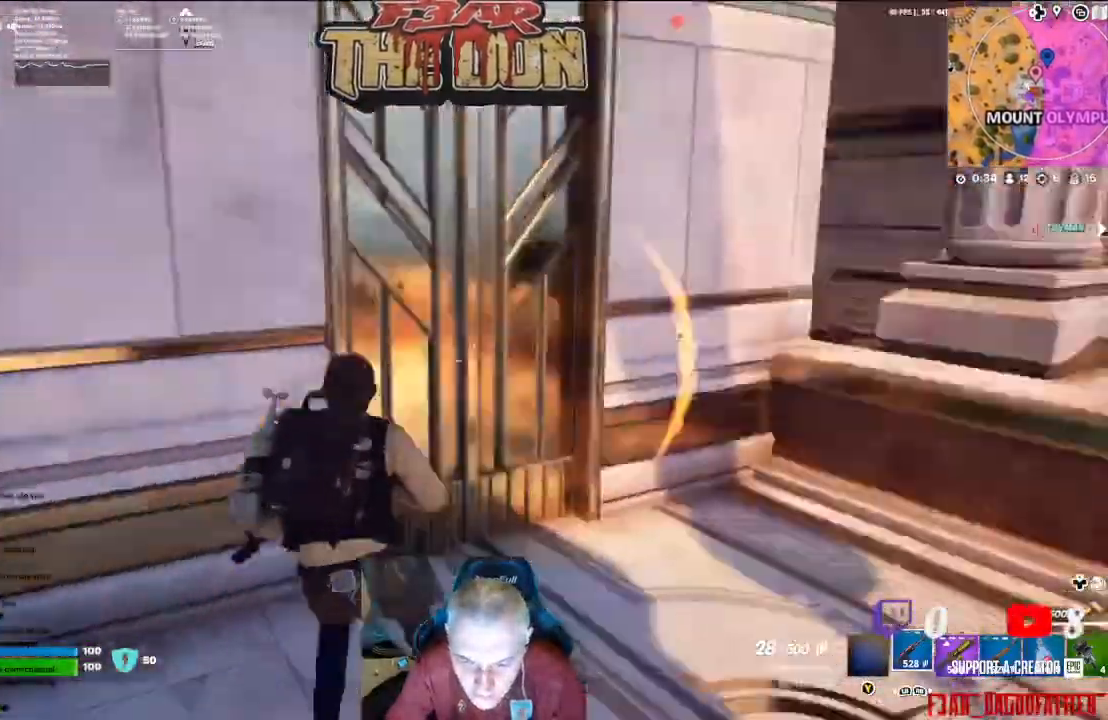
{"buttons": [], "left_stick": "up-left", "right_stick": "center", "events": [[67, "L3", "down"], [67, "left_stick", "up-left"], [267, "L3", "up"], [267, "right_stick", "center"]]}
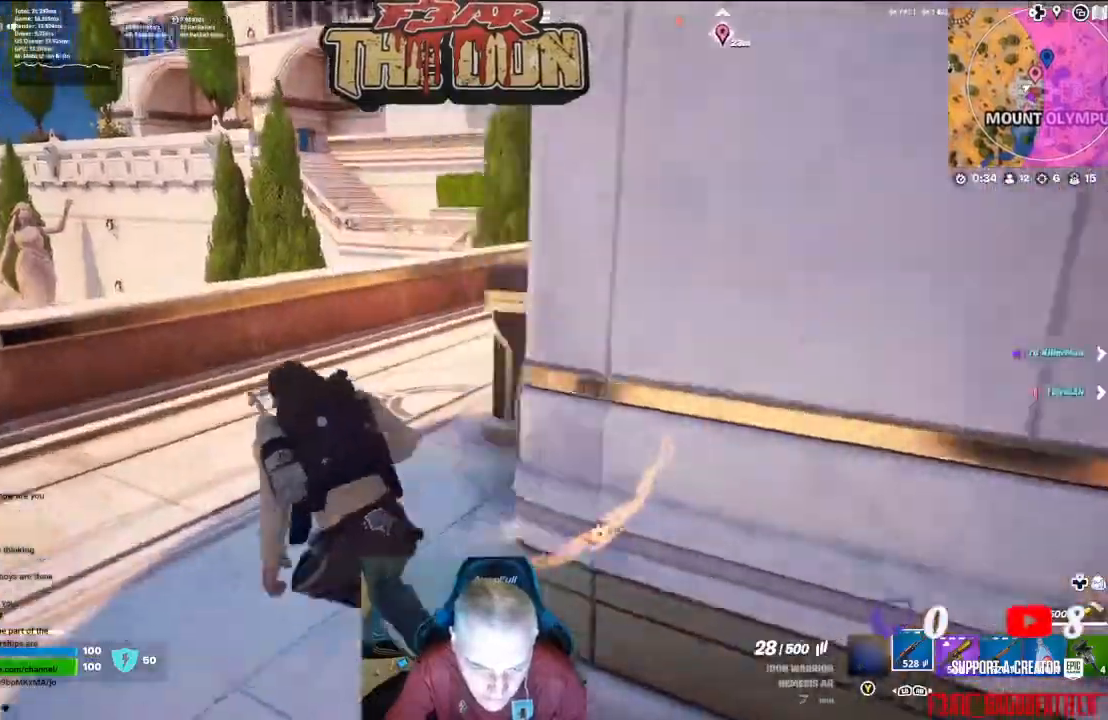
{"buttons": [], "left_stick": "up", "right_stick": "right", "events": [[100, "right_stick", "right"], [133, "left_stick", "up"]]}
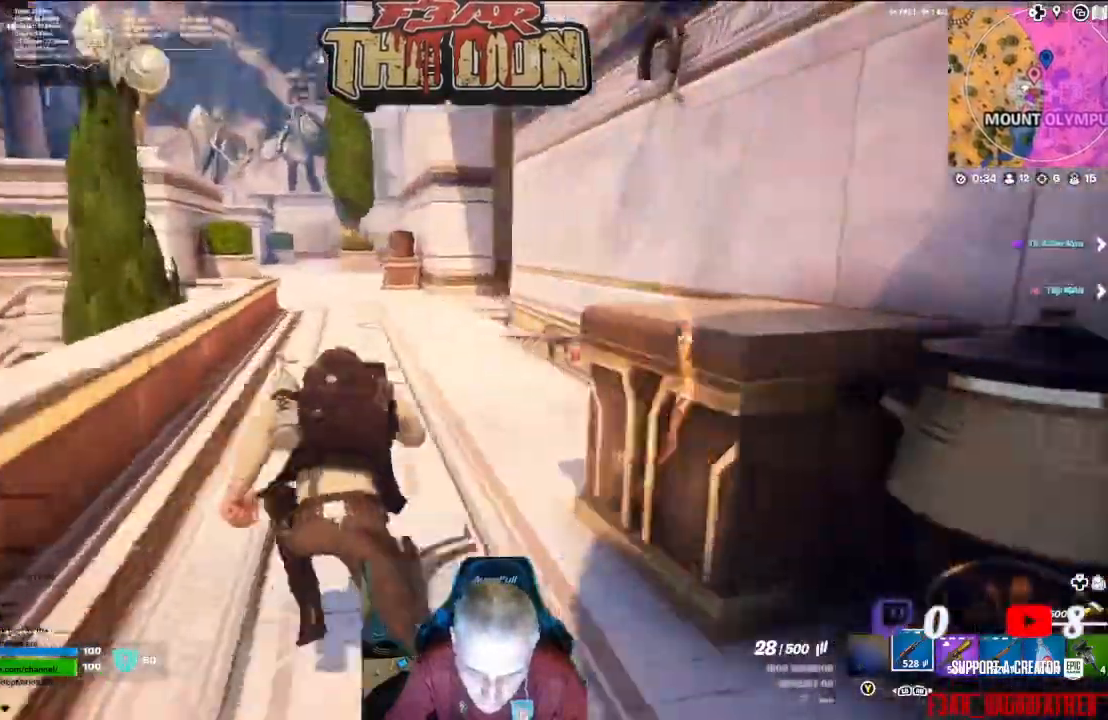
{"buttons": [], "left_stick": "up", "right_stick": "center", "events": [[167, "right_stick", "center"]]}
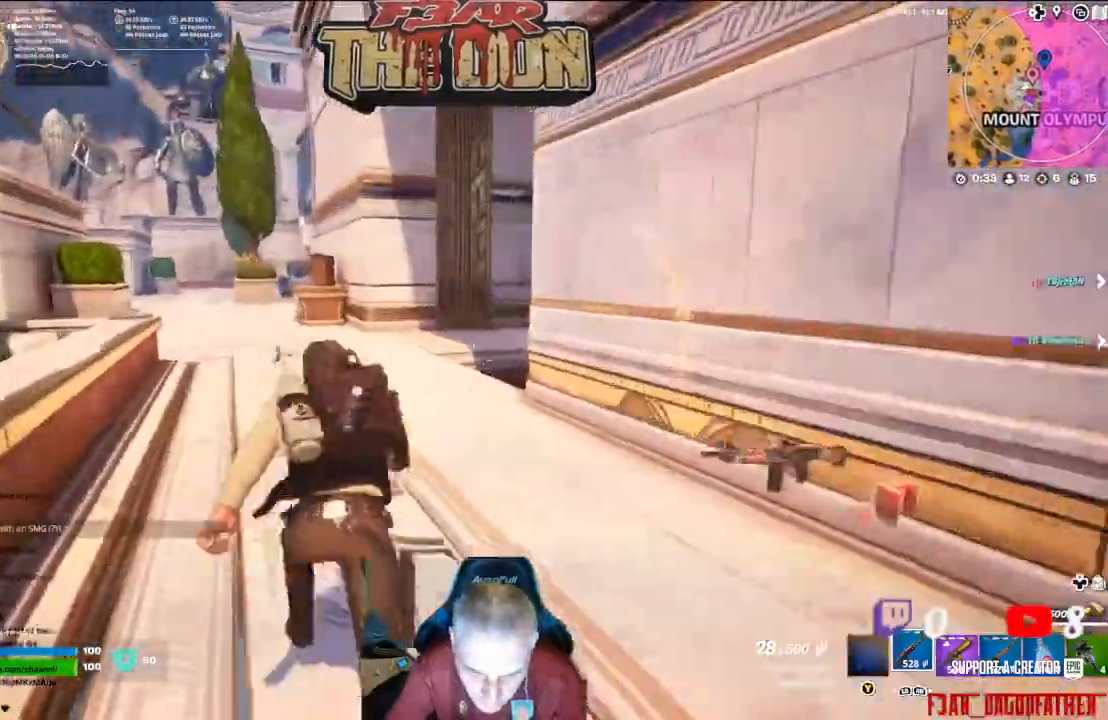
{"buttons": [], "left_stick": "up", "right_stick": "center", "events": []}
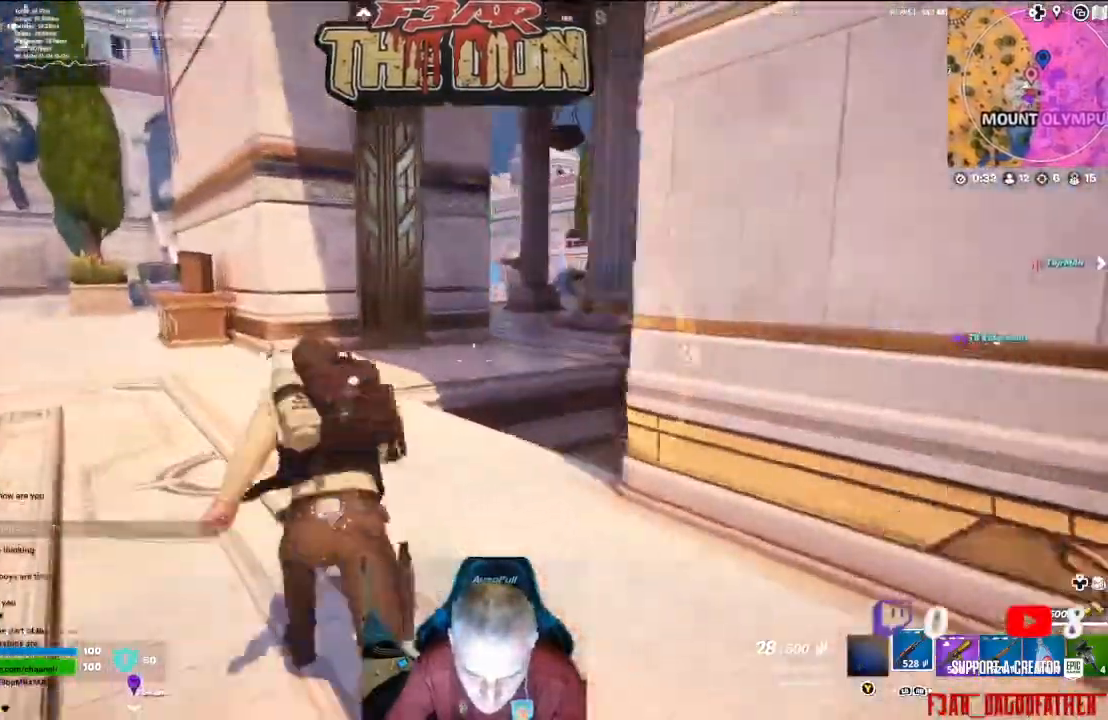
{"buttons": [], "left_stick": "up", "right_stick": "right", "events": [[500, "right_stick", "right"]]}
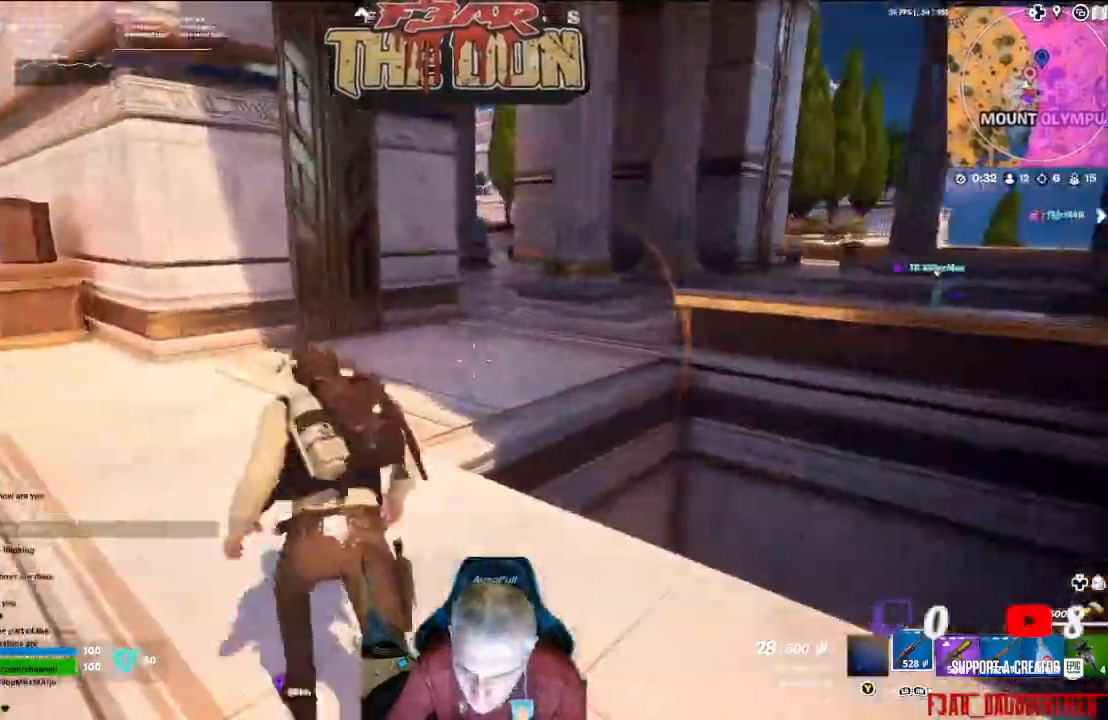
{"buttons": [], "left_stick": "up", "right_stick": "right", "events": []}
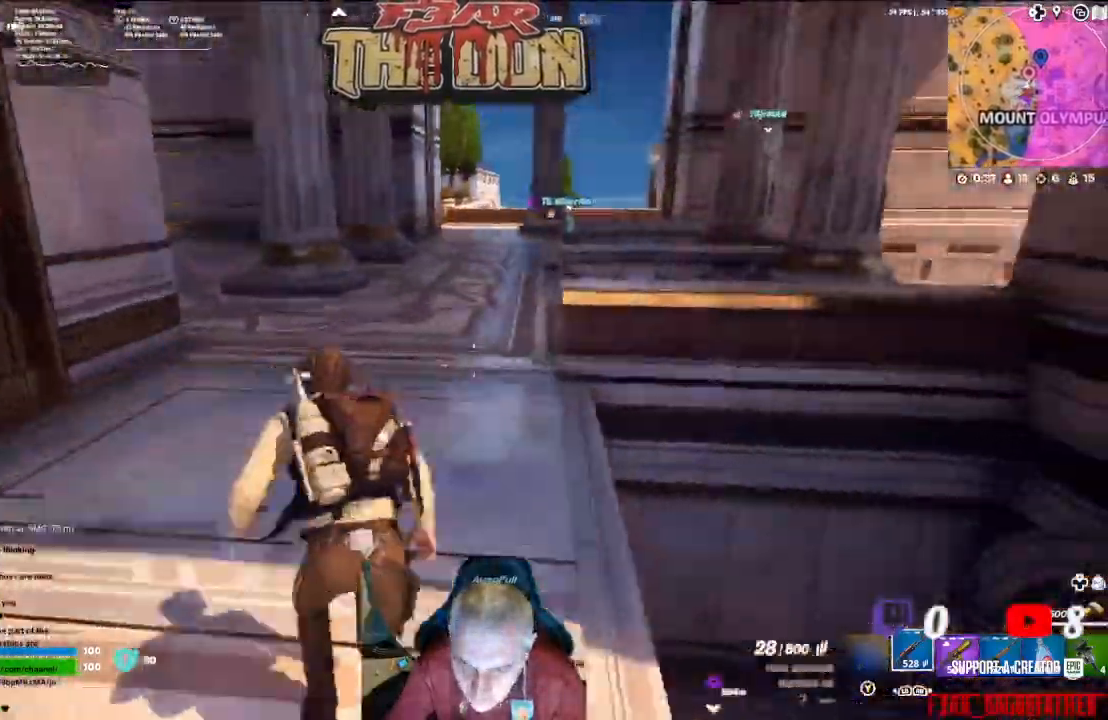
{"buttons": [], "left_stick": "up", "right_stick": "center", "events": [[400, "right_stick", "center"]]}
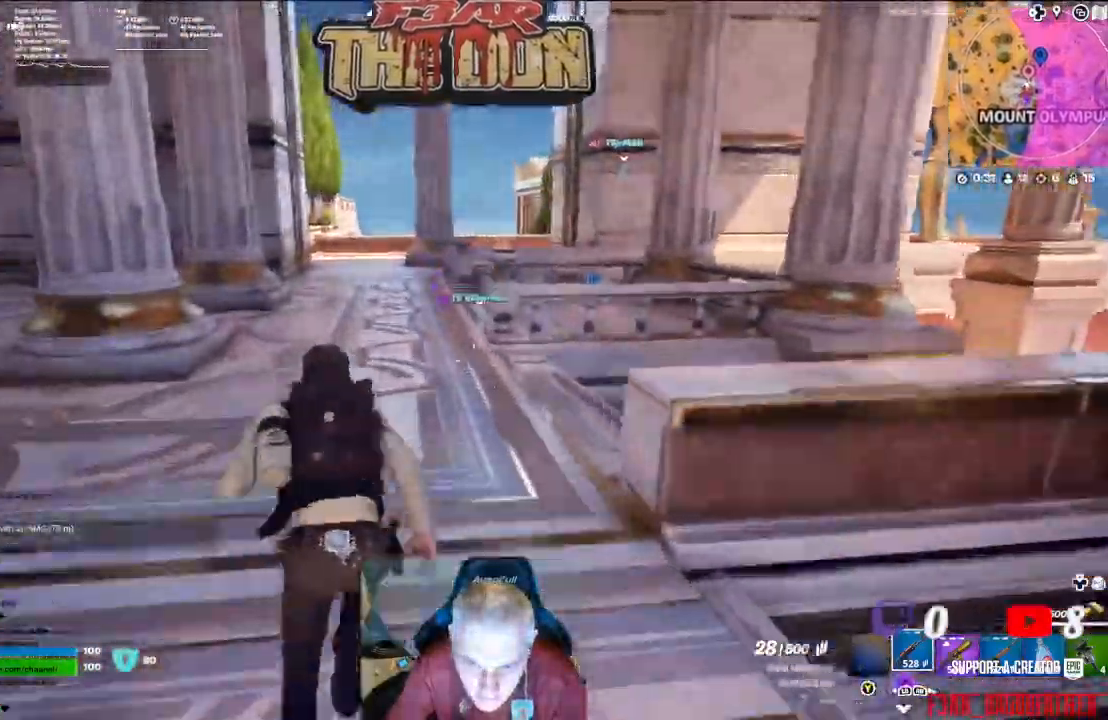
{"buttons": [], "left_stick": "up", "right_stick": "up-right", "events": [[167, "right_stick", "up-right"], [267, "R3", "down"], [400, "R3", "up"]]}
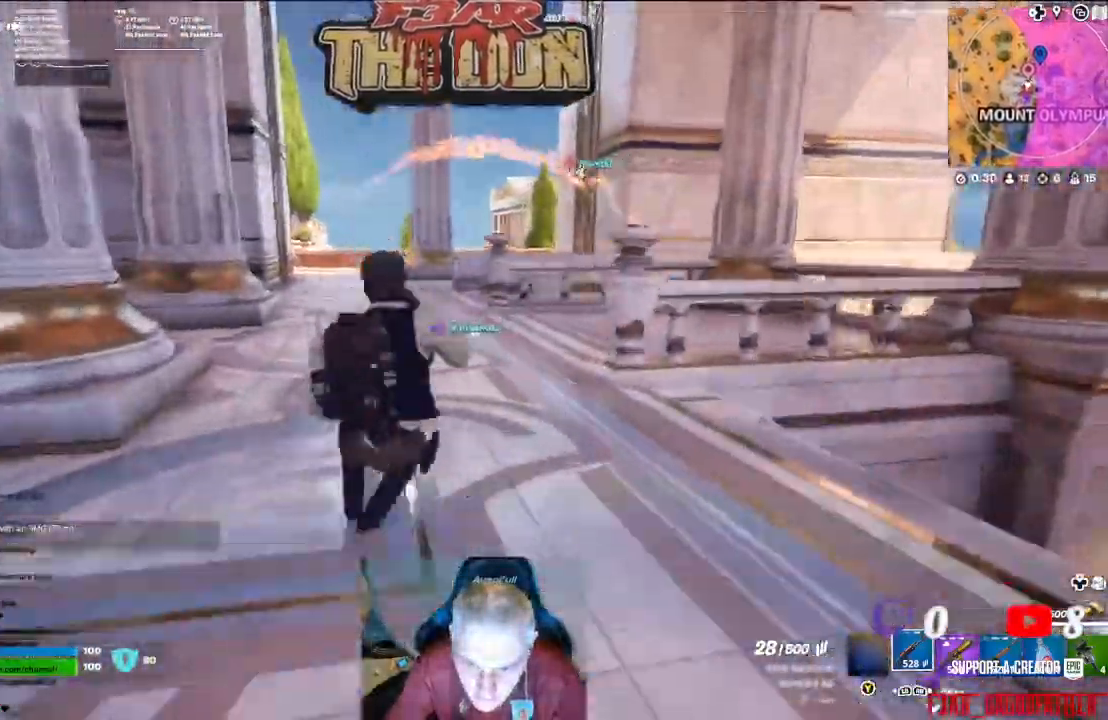
{"buttons": [], "left_stick": "up", "right_stick": "center", "events": [[167, "L3", "down"], [300, "L3", "up"], [333, "right_stick", "center"]]}
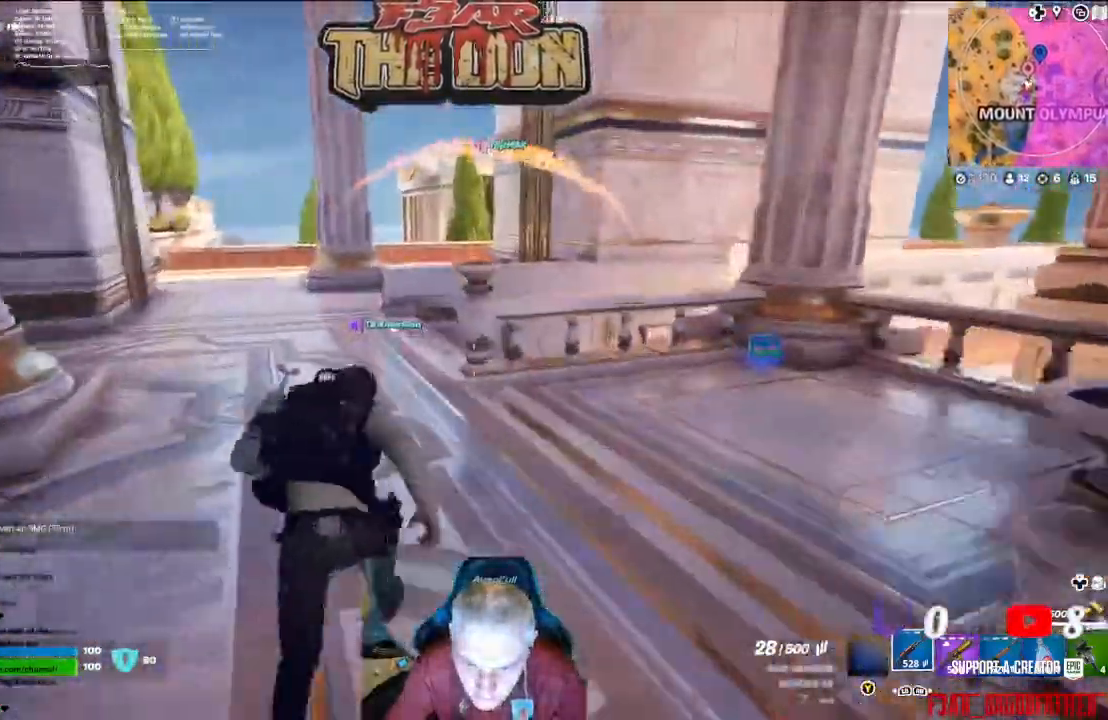
{"buttons": [], "left_stick": "up", "right_stick": "center", "events": []}
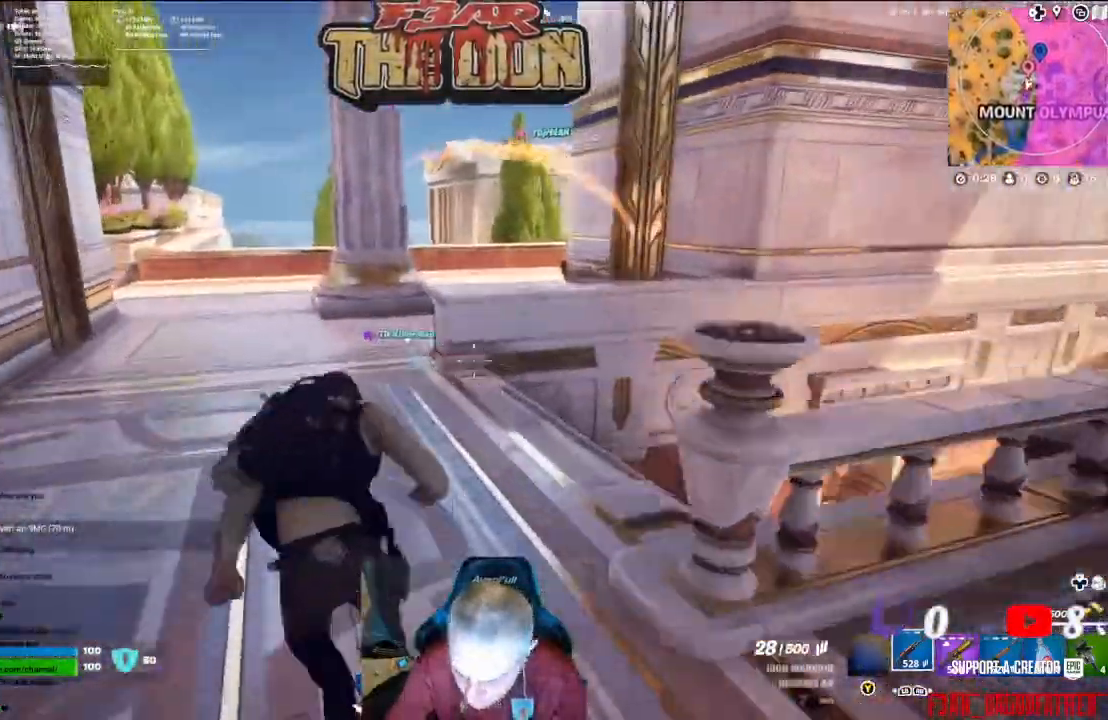
{"buttons": [], "left_stick": "up", "right_stick": "center", "events": []}
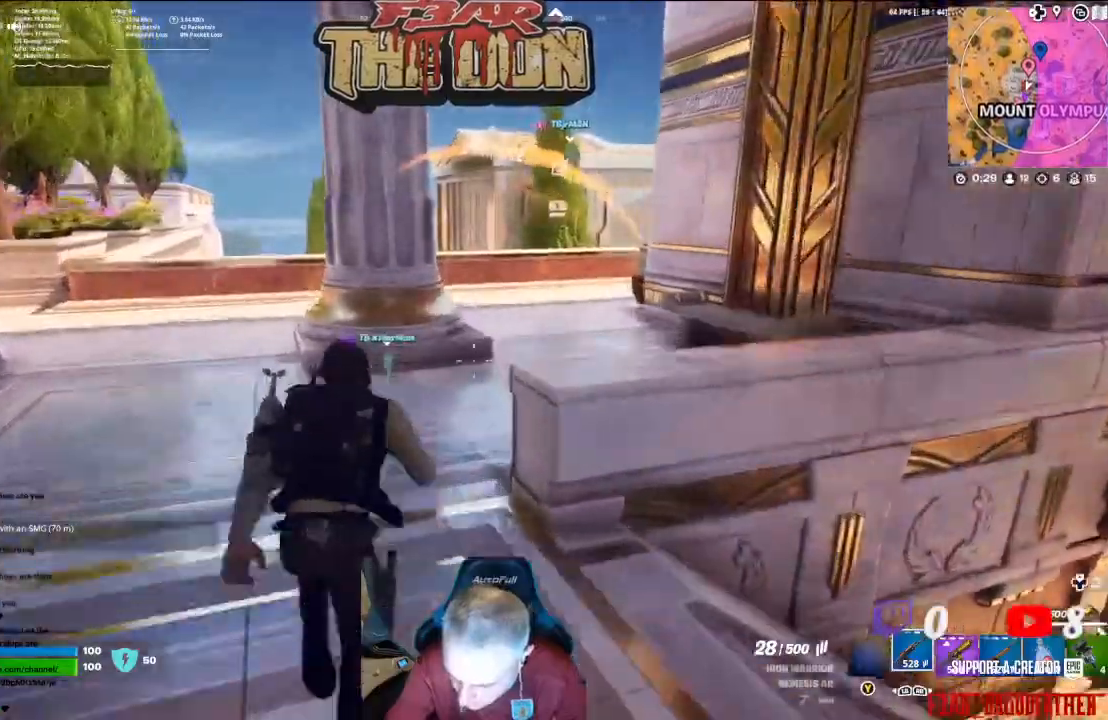
{"buttons": [], "left_stick": "up", "right_stick": "down-right", "events": [[167, "right_stick", "right"], [267, "right_stick", "down-right"]]}
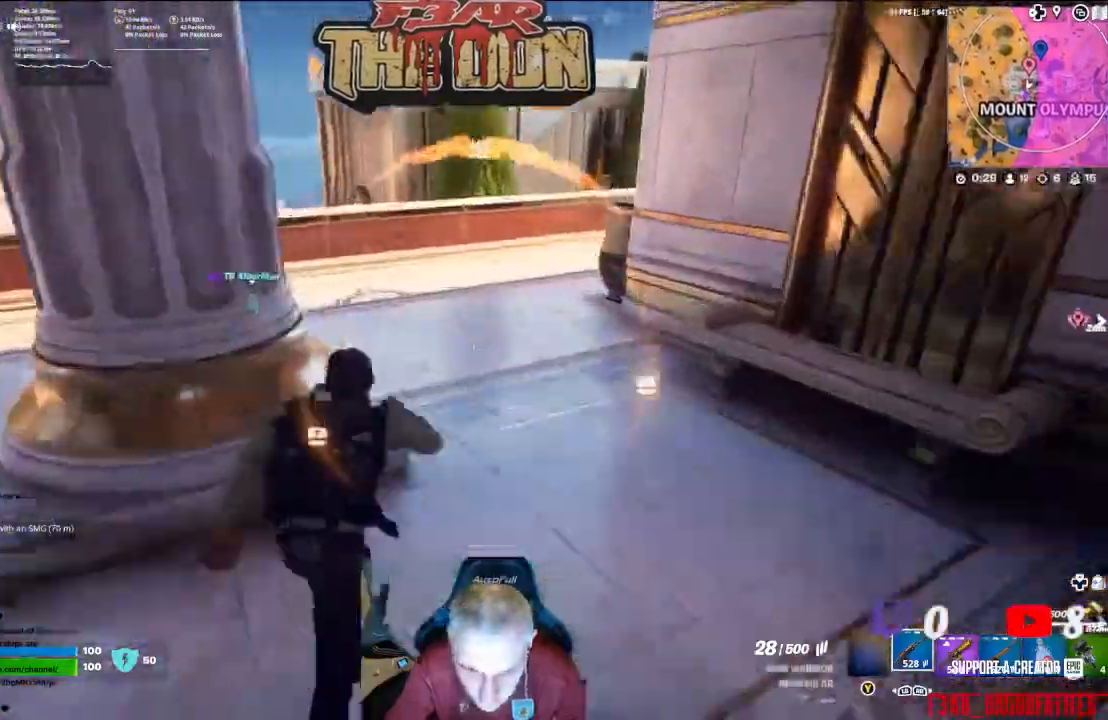
{"buttons": [], "left_stick": "up", "right_stick": "down-left", "events": [[33, "right_stick", "down-left"]]}
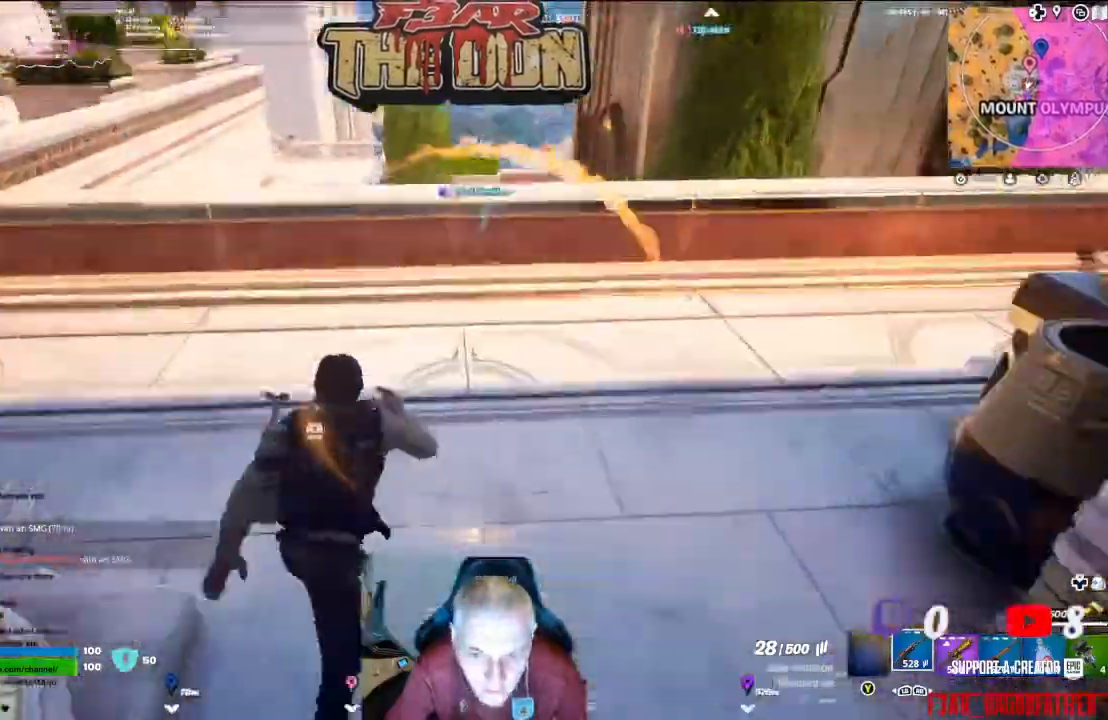
{"buttons": [], "left_stick": "up", "right_stick": "center", "events": [[167, "right_stick", "center"]]}
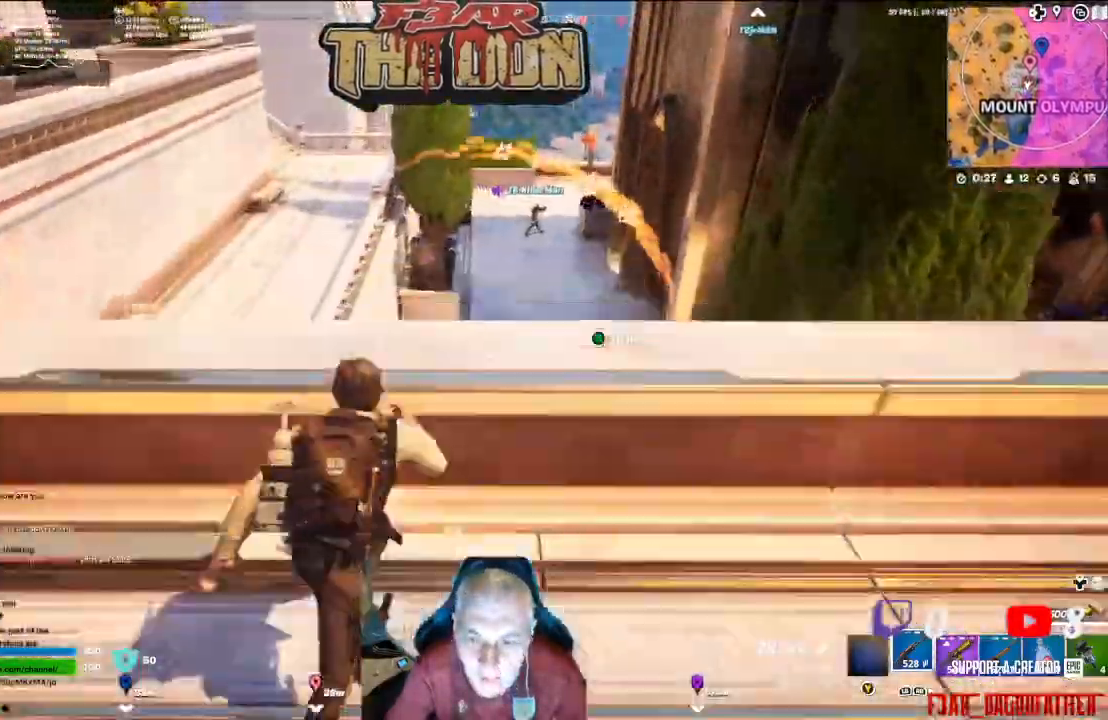
{"buttons": [], "left_stick": "up", "right_stick": "down-right", "events": [[67, "A", "down"], [233, "A", "up"], [400, "right_stick", "down-right"]]}
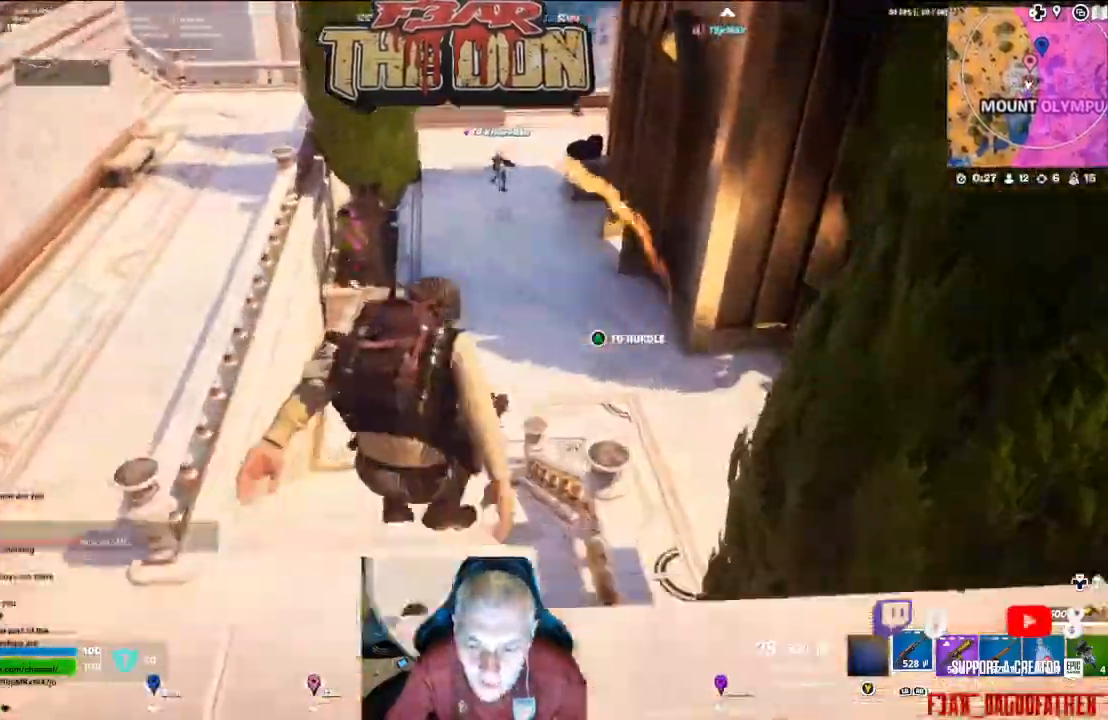
{"buttons": [], "left_stick": "up", "right_stick": "up", "events": [[300, "right_stick", "center"], [433, "right_stick", "up"]]}